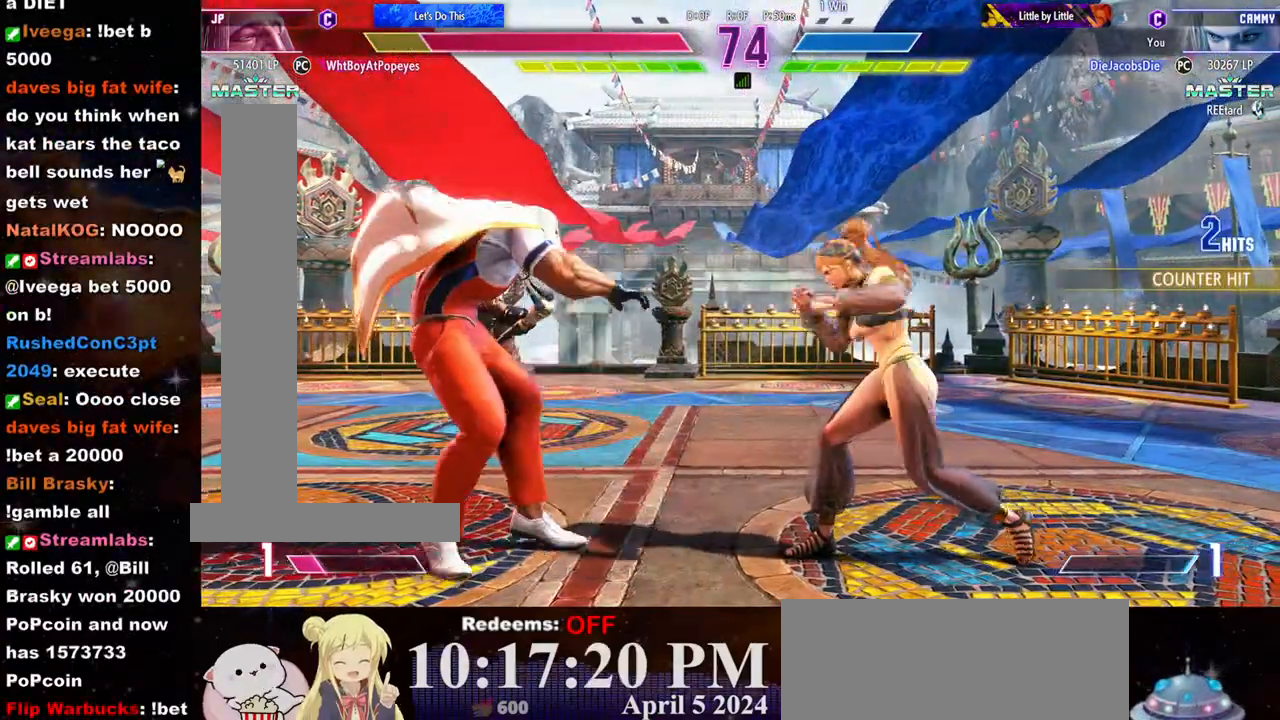
Gameplay with a controller (arcade stick); each line is a JSON object with the inputs held at the frame after it. "events" lists button and stick changes between this image and that frame as [ms after this image, input, new state], when the widget could be followed in between. Not read: L3 R3.
{"buttons": [], "left_stick": "center", "events": [[67, "CIRCLE", "down"], [150, "left_stick", "down-right"], [183, "CIRCLE", "up"], [350, "left_stick", "center"]]}
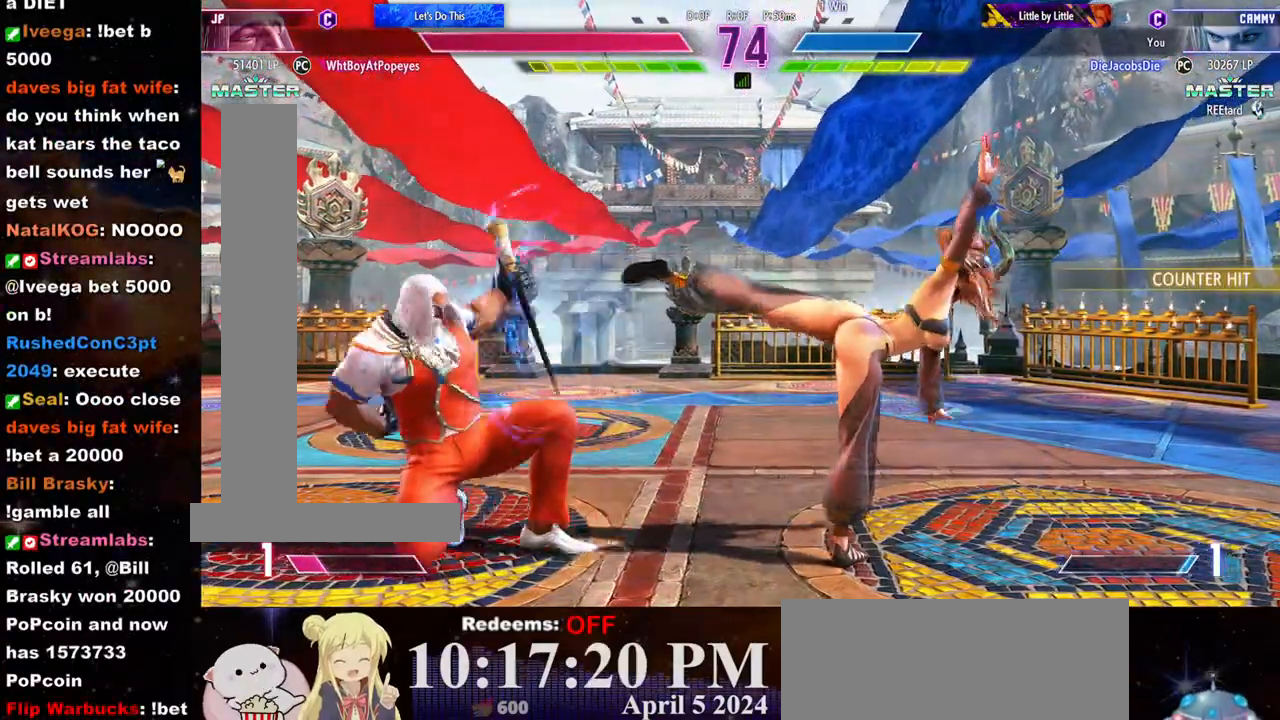
{"buttons": [], "left_stick": "right", "events": [[133, "left_stick", "right"], [283, "left_stick", "down-right"], [483, "left_stick", "right"]]}
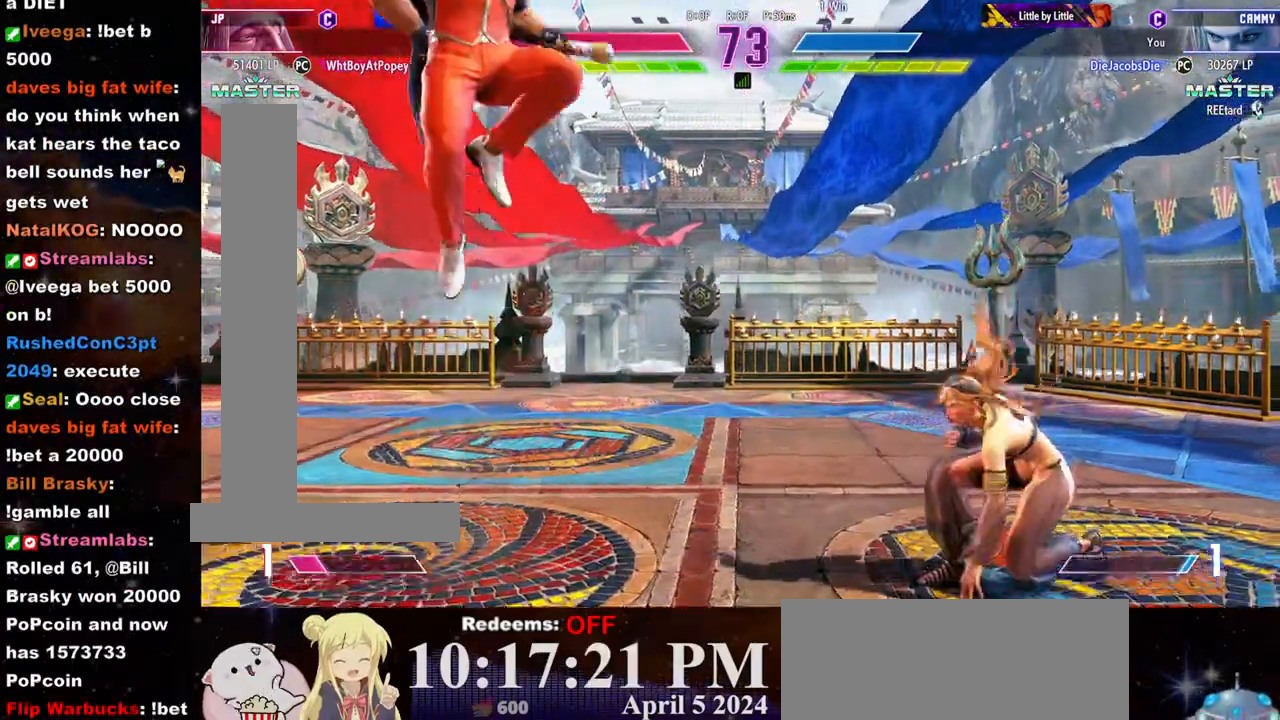
{"buttons": [], "left_stick": "right", "events": [[133, "left_stick", "left"], [417, "left_stick", "right"]]}
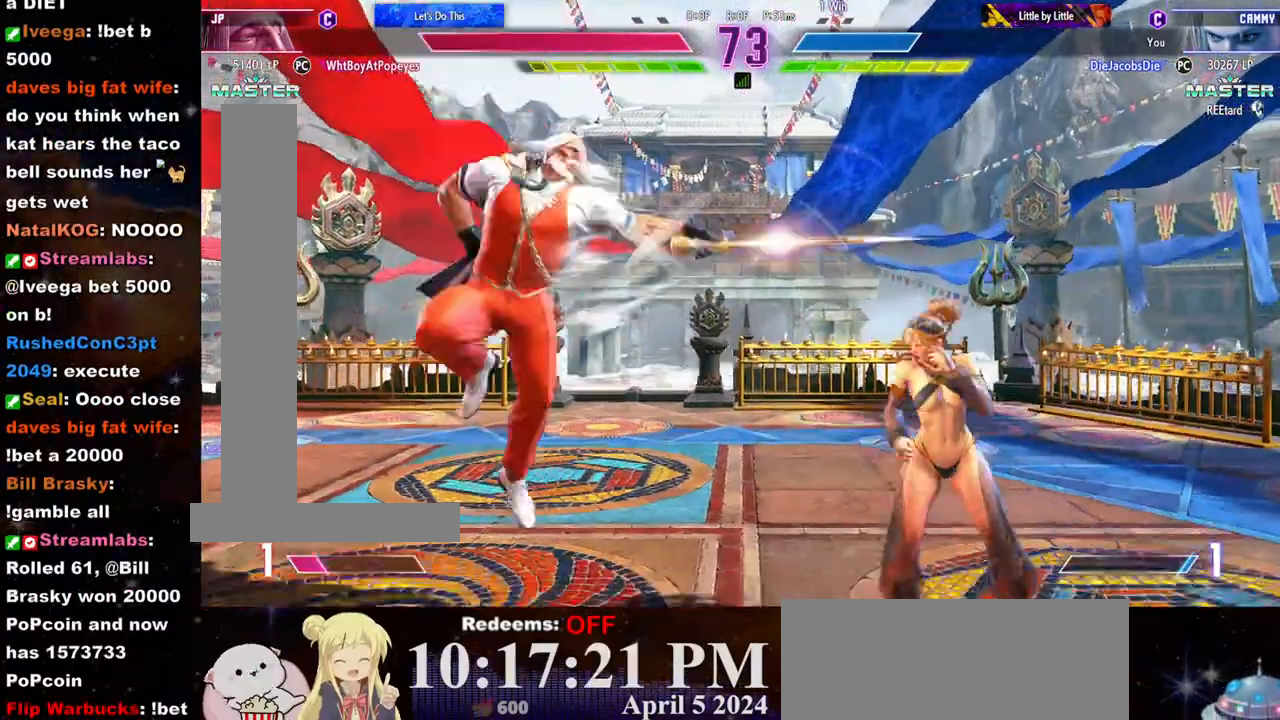
{"buttons": [], "left_stick": "right", "events": [[133, "left_stick", "down-right"], [400, "left_stick", "right"]]}
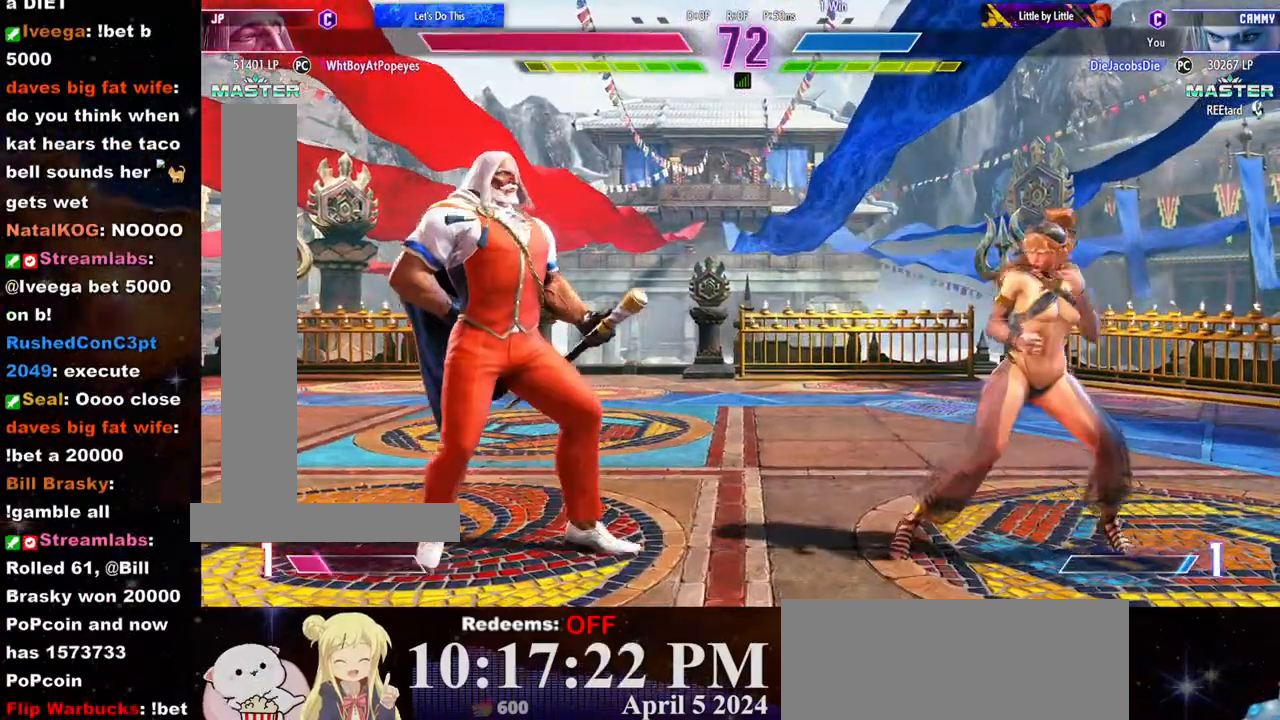
{"buttons": [], "left_stick": "right", "events": [[217, "left_stick", "left"], [333, "left_stick", "right"]]}
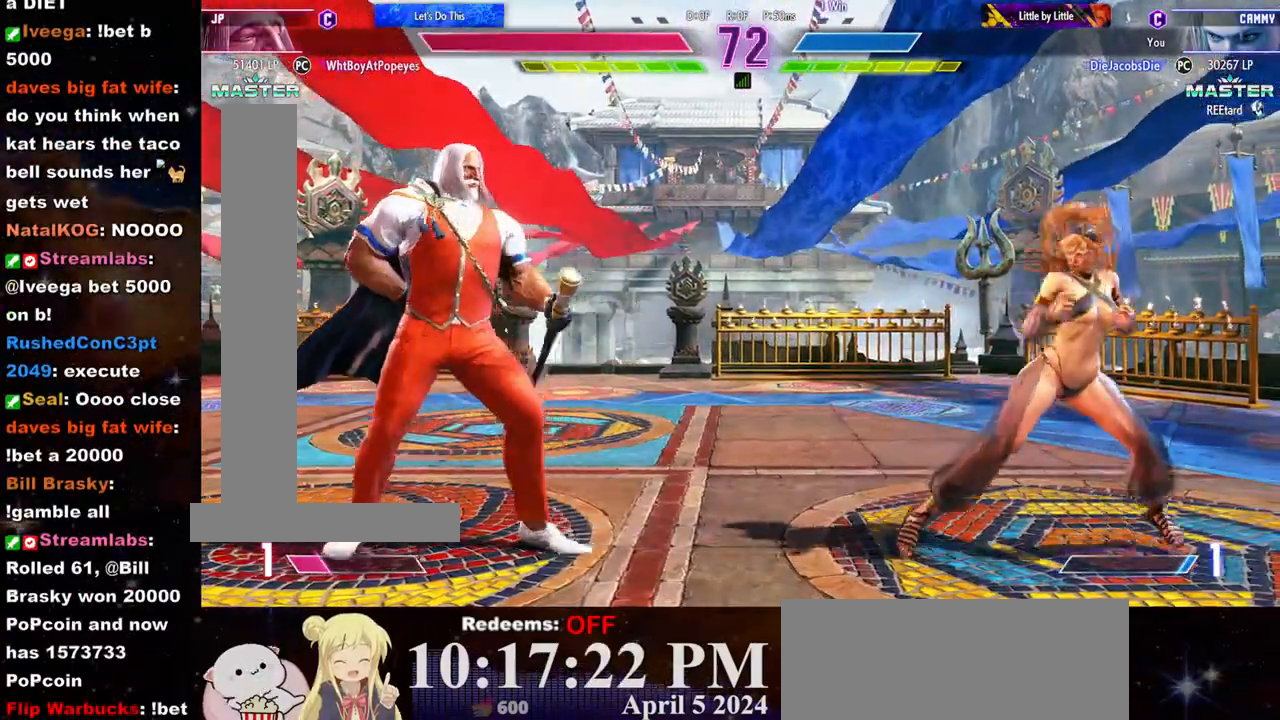
{"buttons": [], "left_stick": "left", "events": [[100, "SQUARE", "down"], [100, "left_stick", "center"], [200, "SQUARE", "up"], [283, "left_stick", "right"], [450, "left_stick", "left"]]}
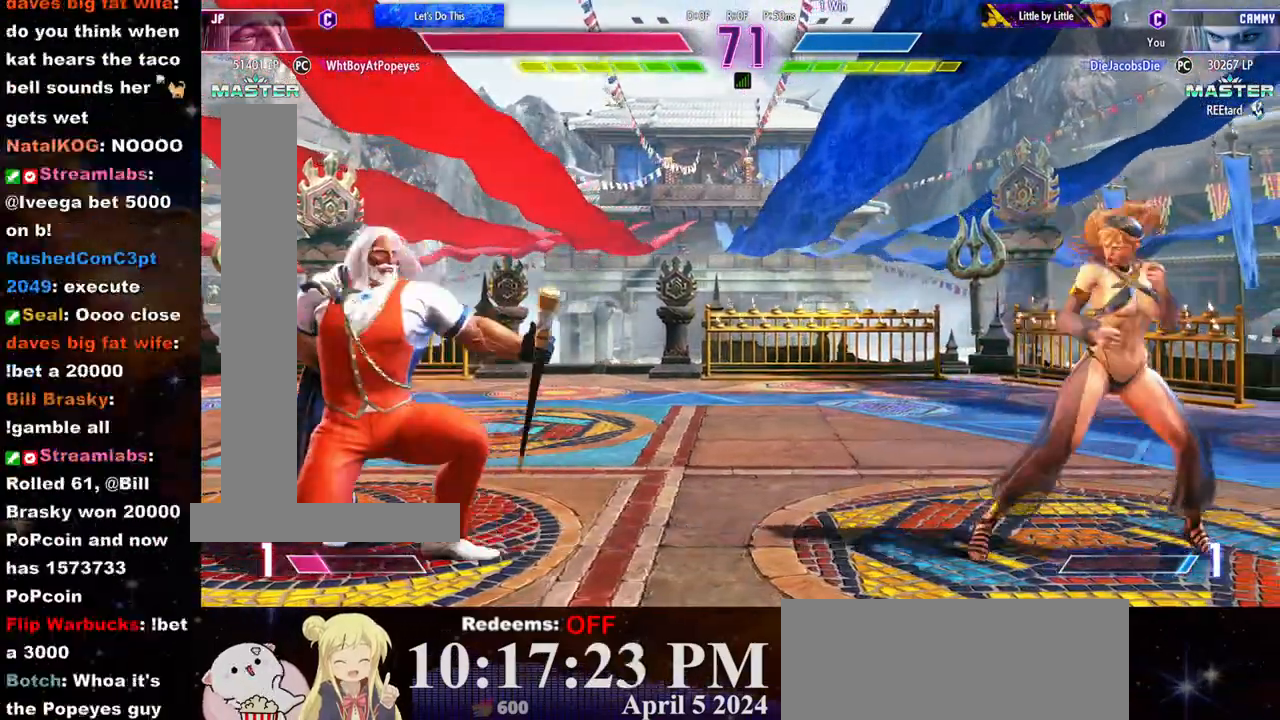
{"buttons": [], "left_stick": "right", "events": [[150, "left_stick", "right"], [250, "left_stick", "down-right"], [400, "left_stick", "right"]]}
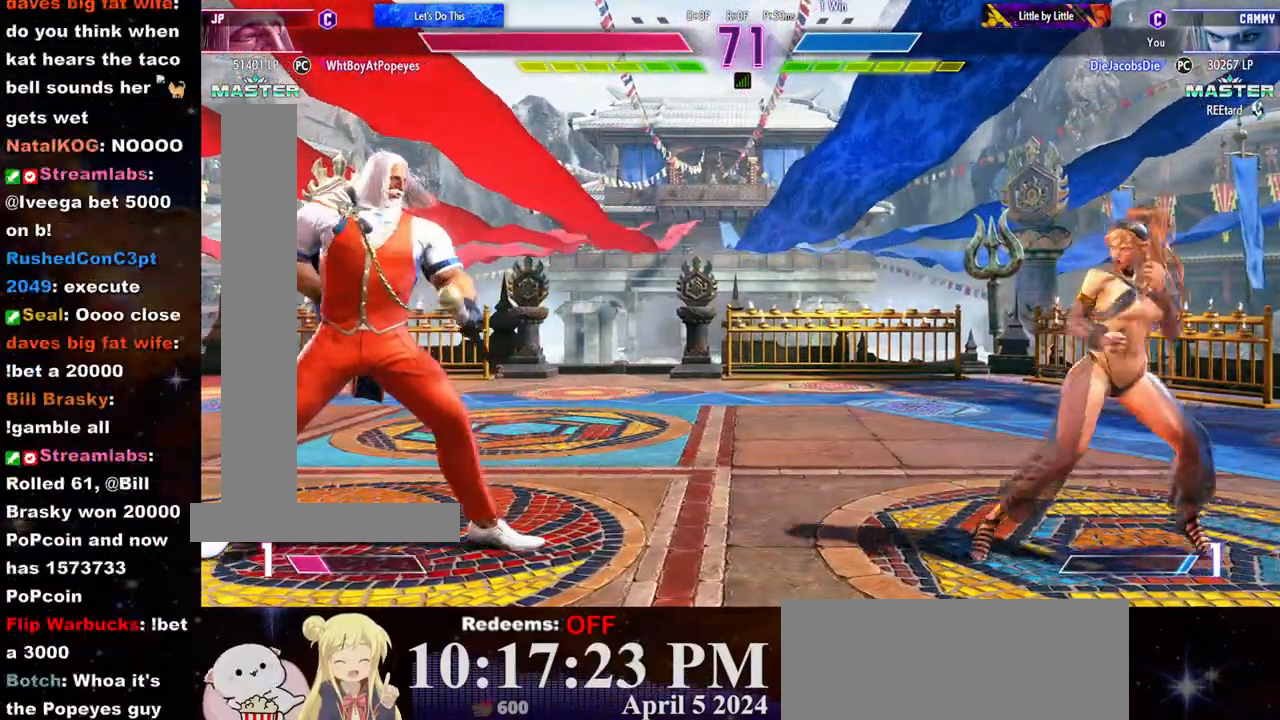
{"buttons": [], "left_stick": "right", "events": [[50, "left_stick", "left"], [383, "left_stick", "right"]]}
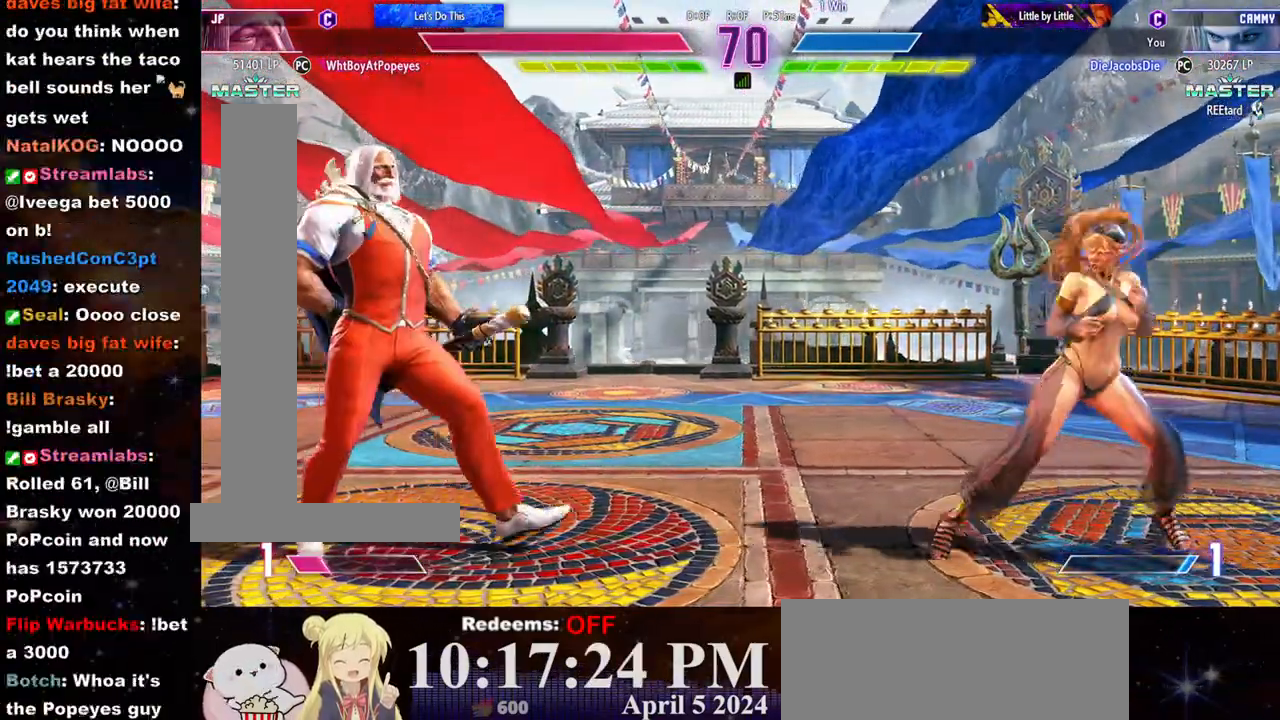
{"buttons": [], "left_stick": "left", "events": [[67, "left_stick", "left"], [183, "left_stick", "right"], [400, "left_stick", "left"]]}
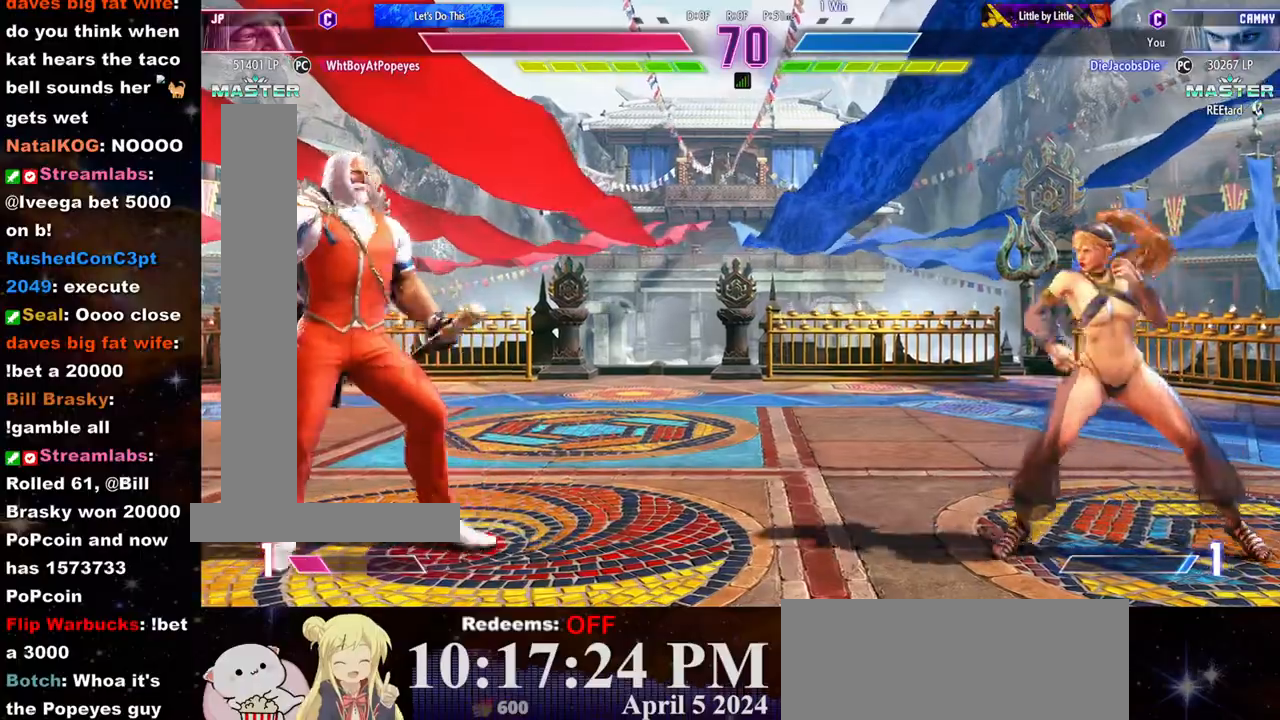
{"buttons": [], "left_stick": "left", "events": [[167, "left_stick", "right"], [383, "left_stick", "center"], [450, "left_stick", "left"]]}
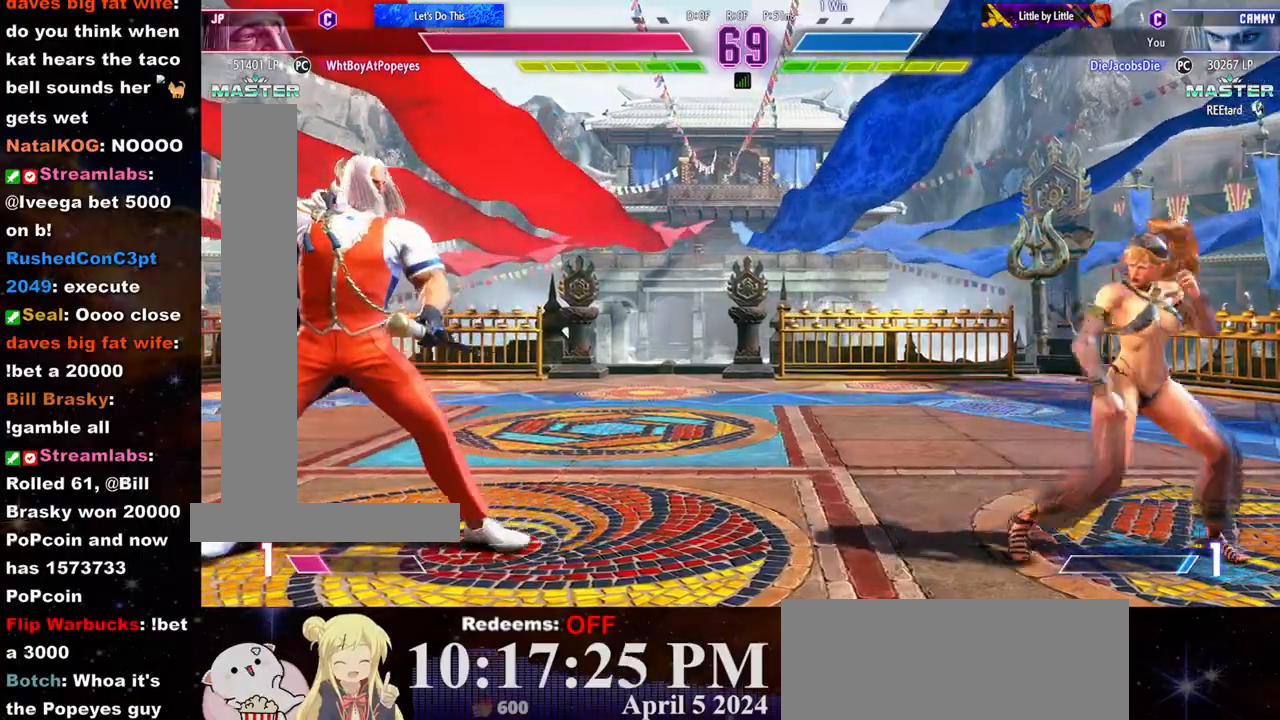
{"buttons": [], "left_stick": "left", "events": [[100, "left_stick", "down"], [300, "left_stick", "right"], [367, "left_stick", "left"]]}
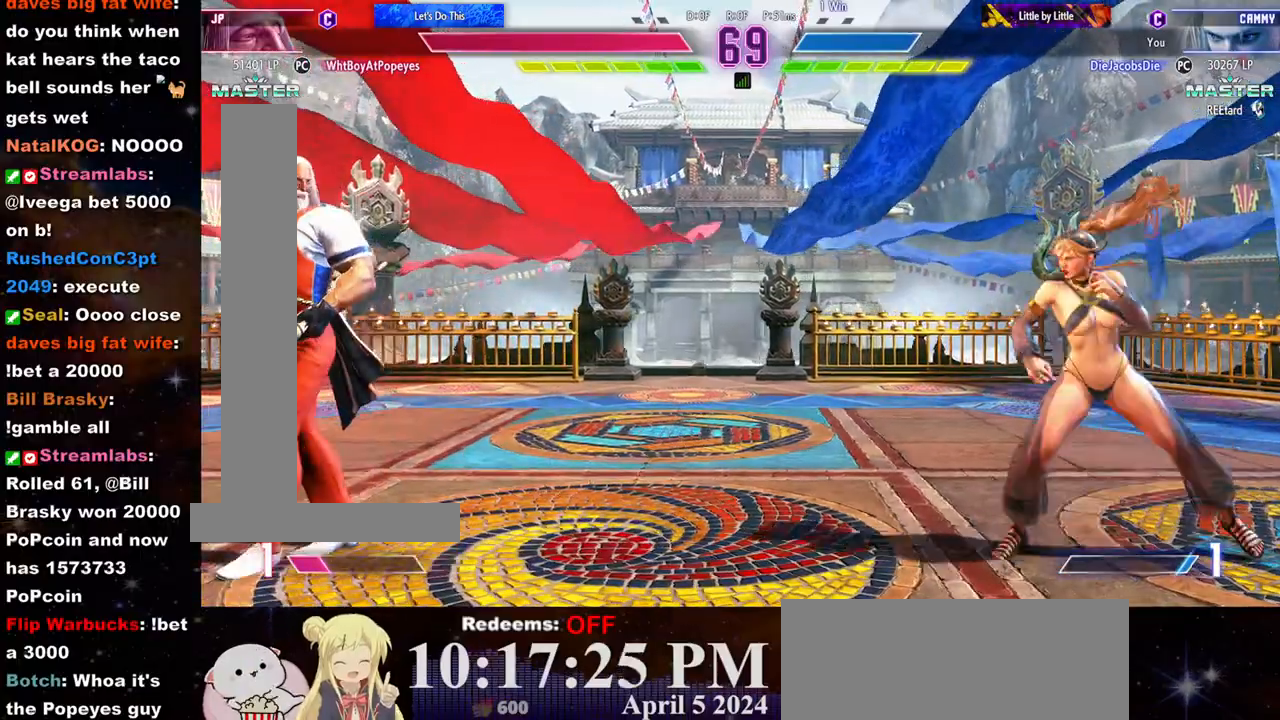
{"buttons": [], "left_stick": "center", "events": [[233, "left_stick", "right"], [500, "left_stick", "center"]]}
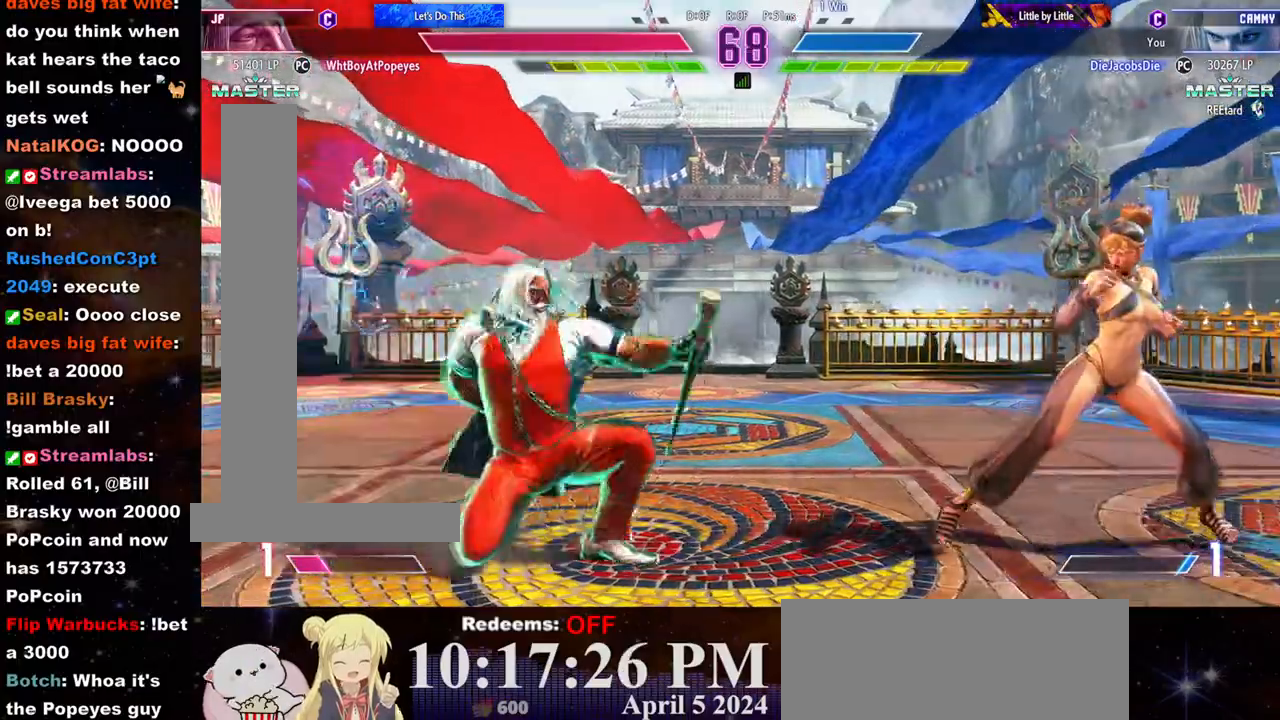
{"buttons": [], "left_stick": "center", "events": [[67, "CROSS", "down"], [83, "left_stick", "down"], [133, "CIRCLE", "down"], [150, "CIRCLE", "up"], [150, "CROSS", "up"], [200, "left_stick", "center"], [217, "CIRCLE", "down"], [267, "R2", "down"], [283, "CIRCLE", "up"], [300, "R2", "up"], [333, "CIRCLE", "down"], [400, "CIRCLE", "up"]]}
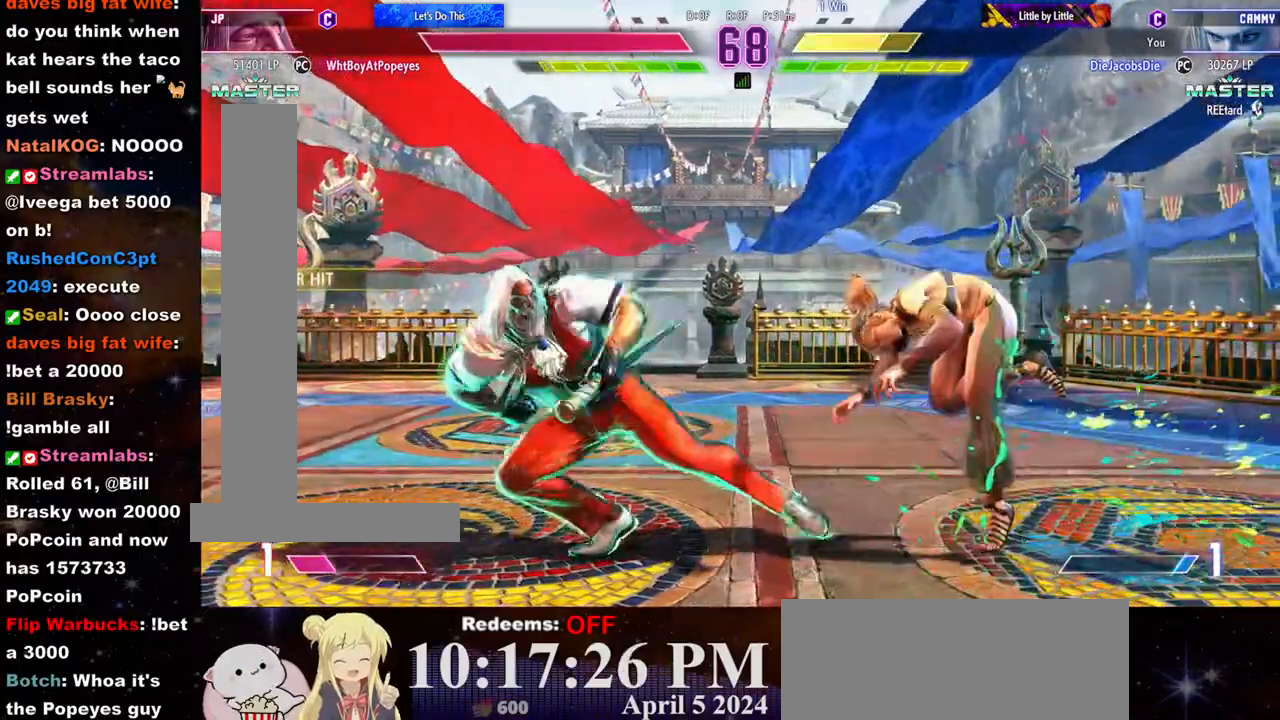
{"buttons": [], "left_stick": "right", "events": [[83, "left_stick", "right"], [250, "left_stick", "down-right"], [467, "left_stick", "right"]]}
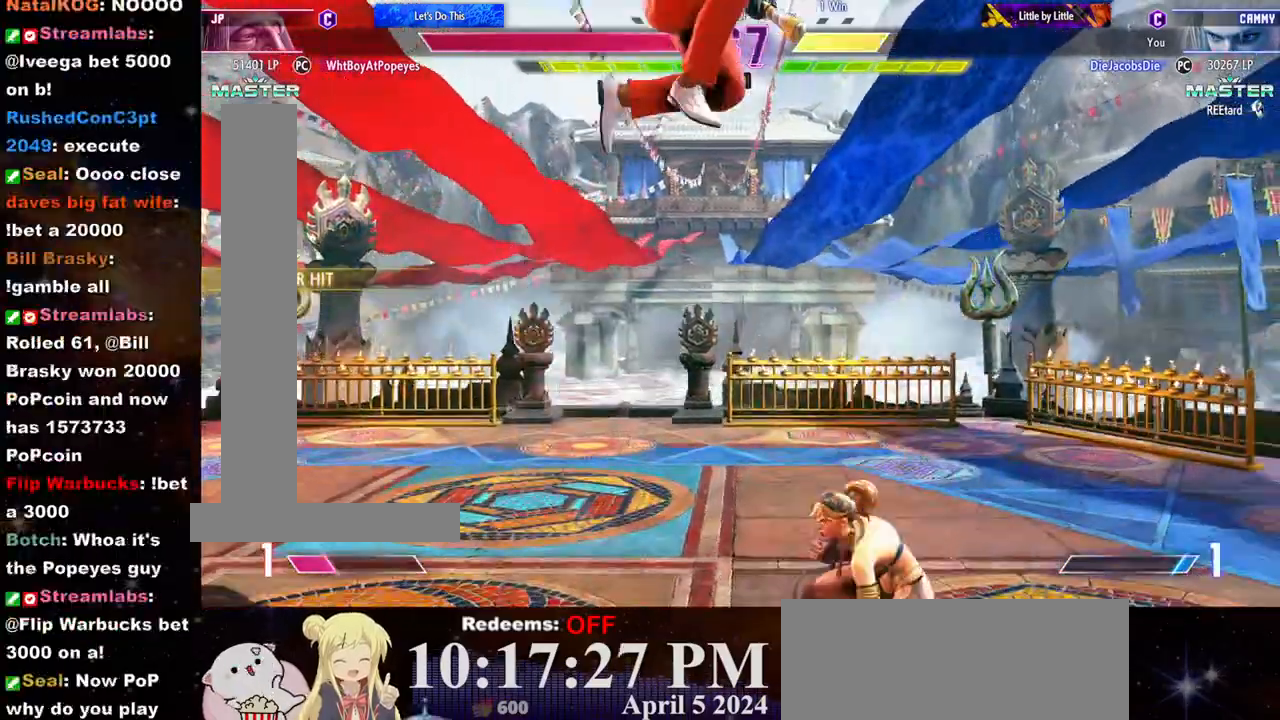
{"buttons": [], "left_stick": "center", "events": [[217, "L2", "down"], [267, "left_stick", "center"], [317, "L2", "up"]]}
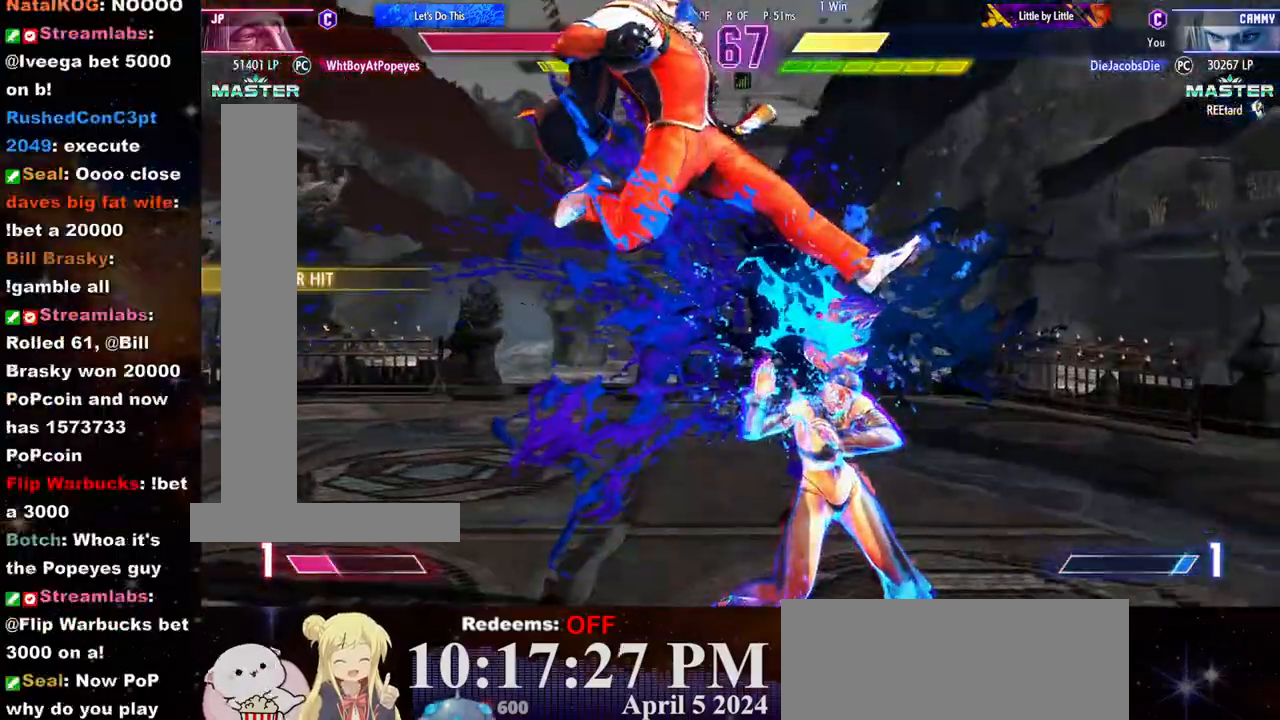
{"buttons": [], "left_stick": "center", "events": [[217, "left_stick", "down"], [317, "left_stick", "center"]]}
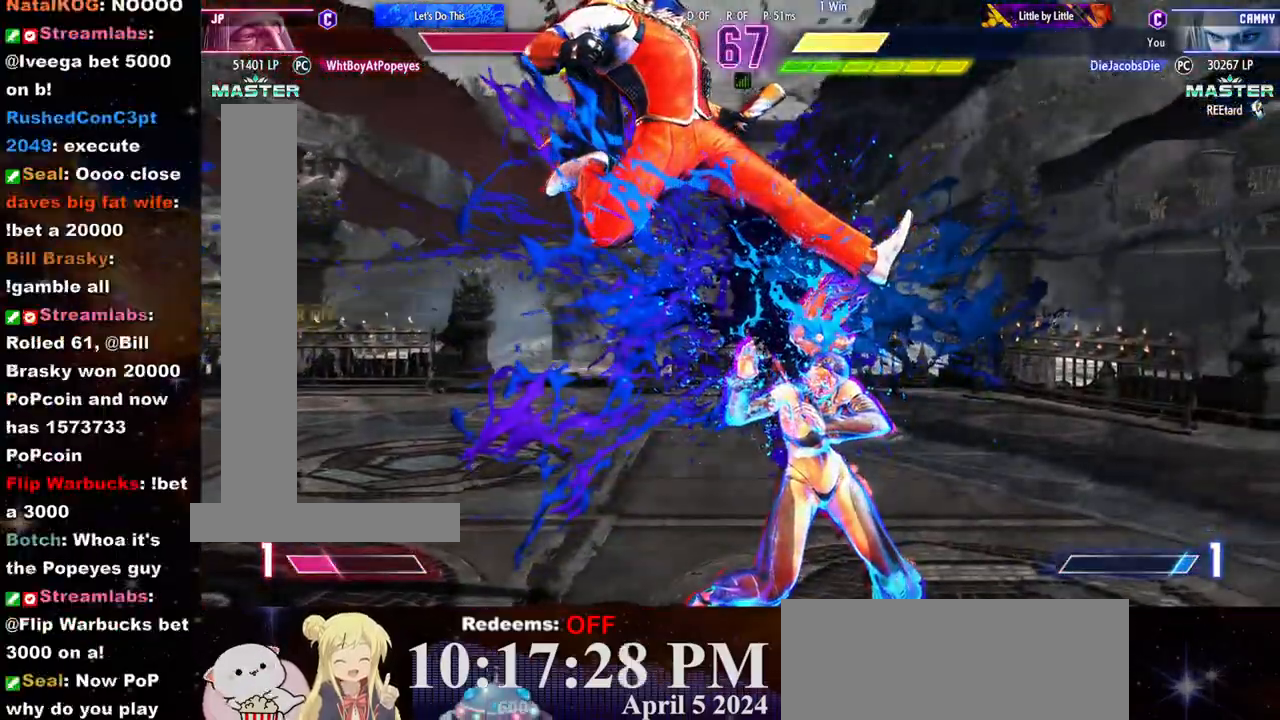
{"buttons": [], "left_stick": "right", "events": [[50, "left_stick", "right"], [167, "CROSS", "down"], [167, "SQUARE", "down"], [233, "CROSS", "up"], [233, "SQUARE", "up"], [300, "CROSS", "down"], [300, "SQUARE", "down"], [350, "CROSS", "up"], [367, "SQUARE", "up"], [400, "CROSS", "down"], [417, "SQUARE", "down"], [467, "CROSS", "up"], [483, "SQUARE", "up"]]}
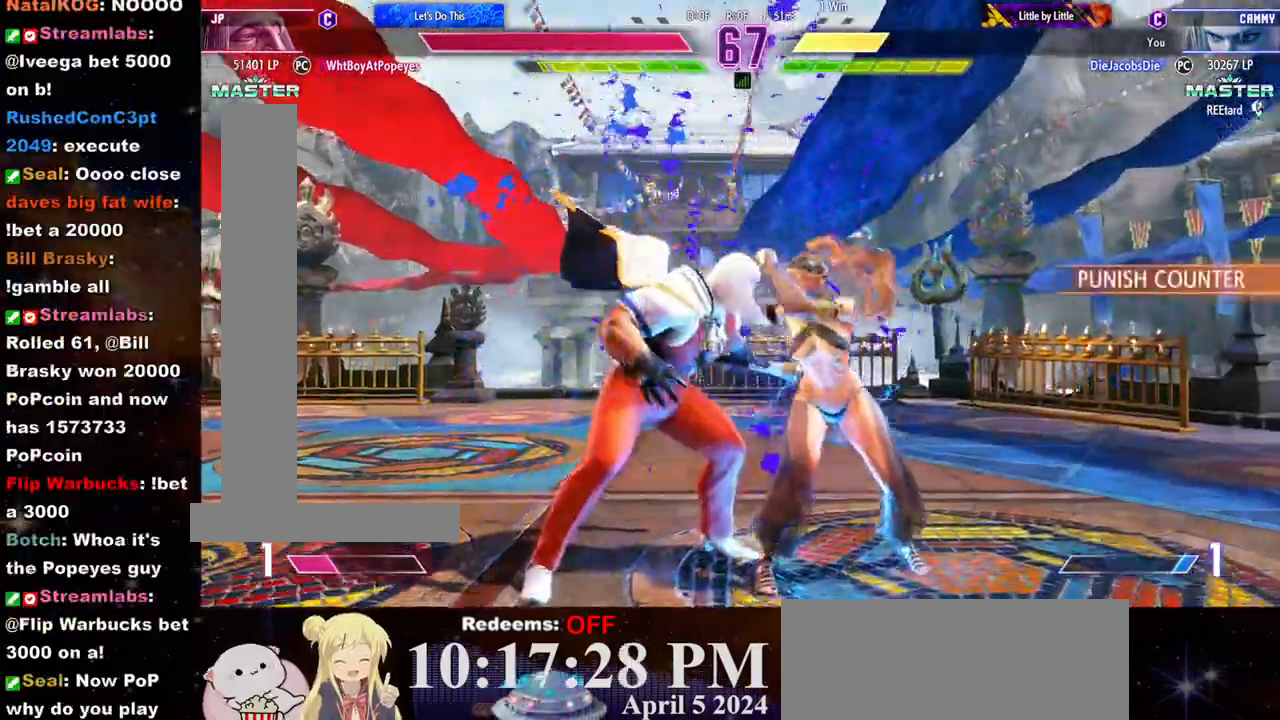
{"buttons": [], "left_stick": "center", "events": [[17, "CROSS", "down"], [33, "SQUARE", "down"], [83, "CROSS", "up"], [100, "SQUARE", "up"], [250, "left_stick", "center"]]}
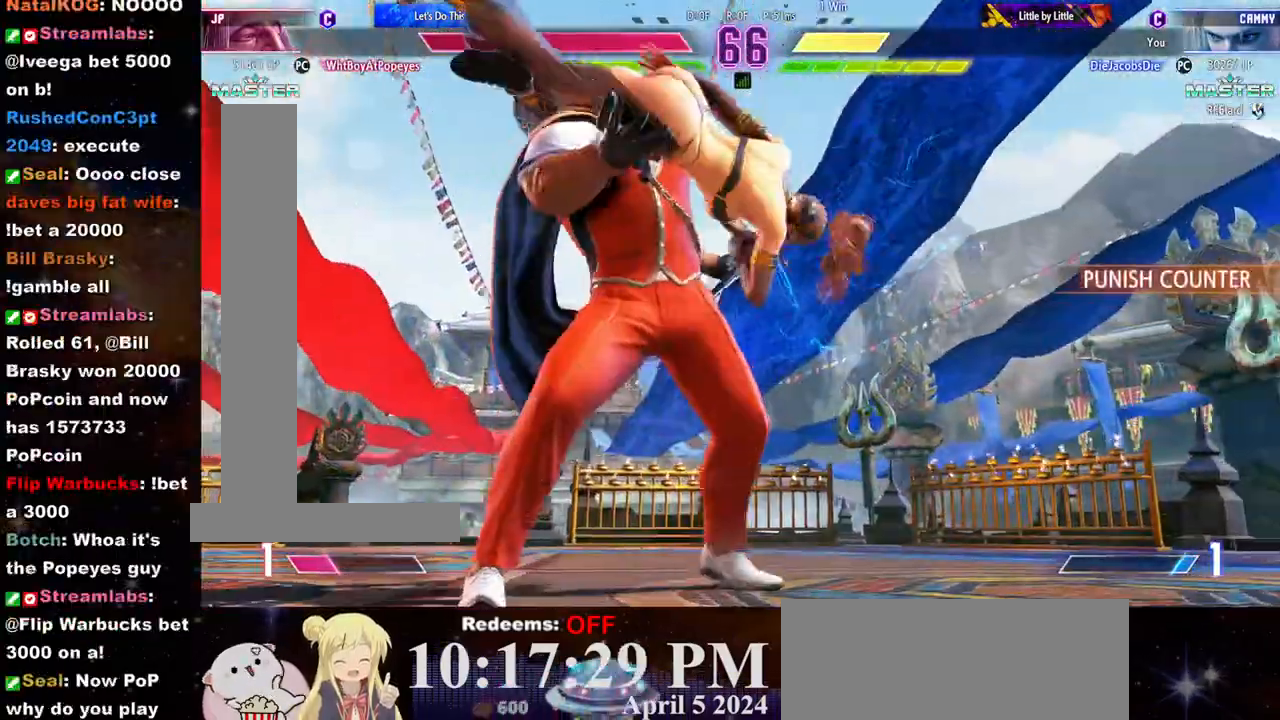
{"buttons": [], "left_stick": "center", "events": []}
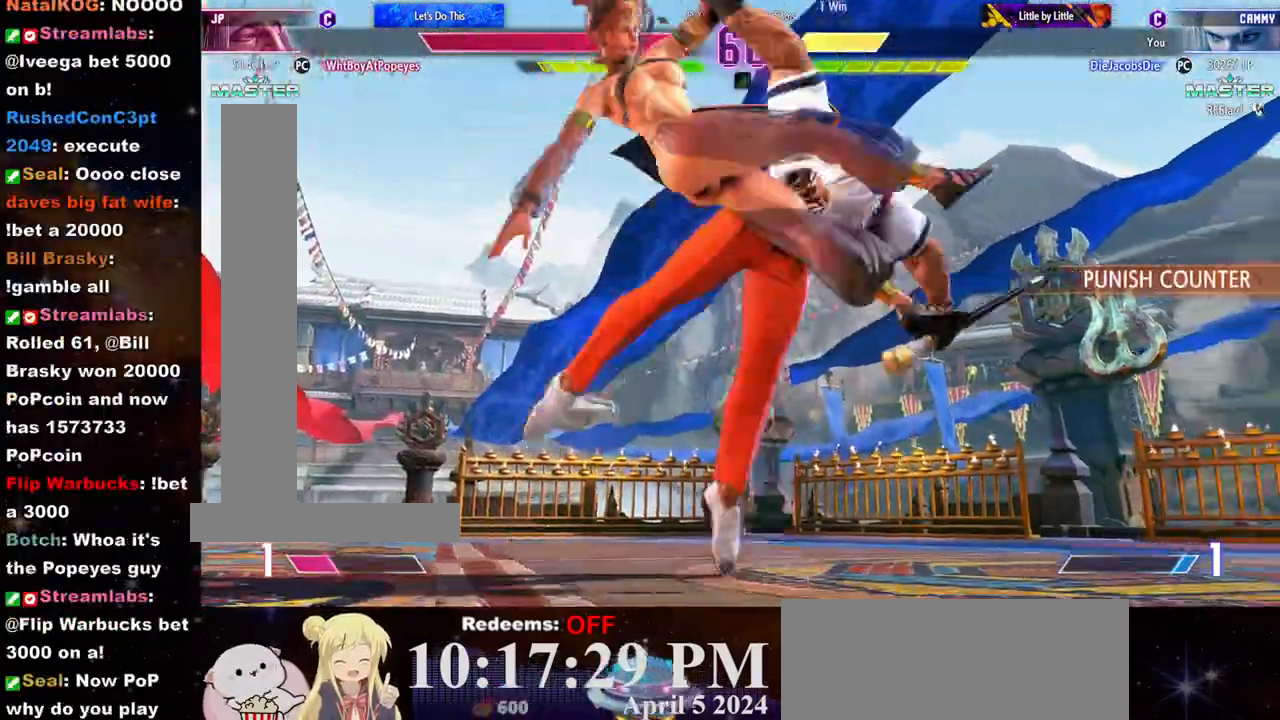
{"buttons": ["L2"], "left_stick": "right", "events": [[383, "L2", "down"], [417, "left_stick", "right"]]}
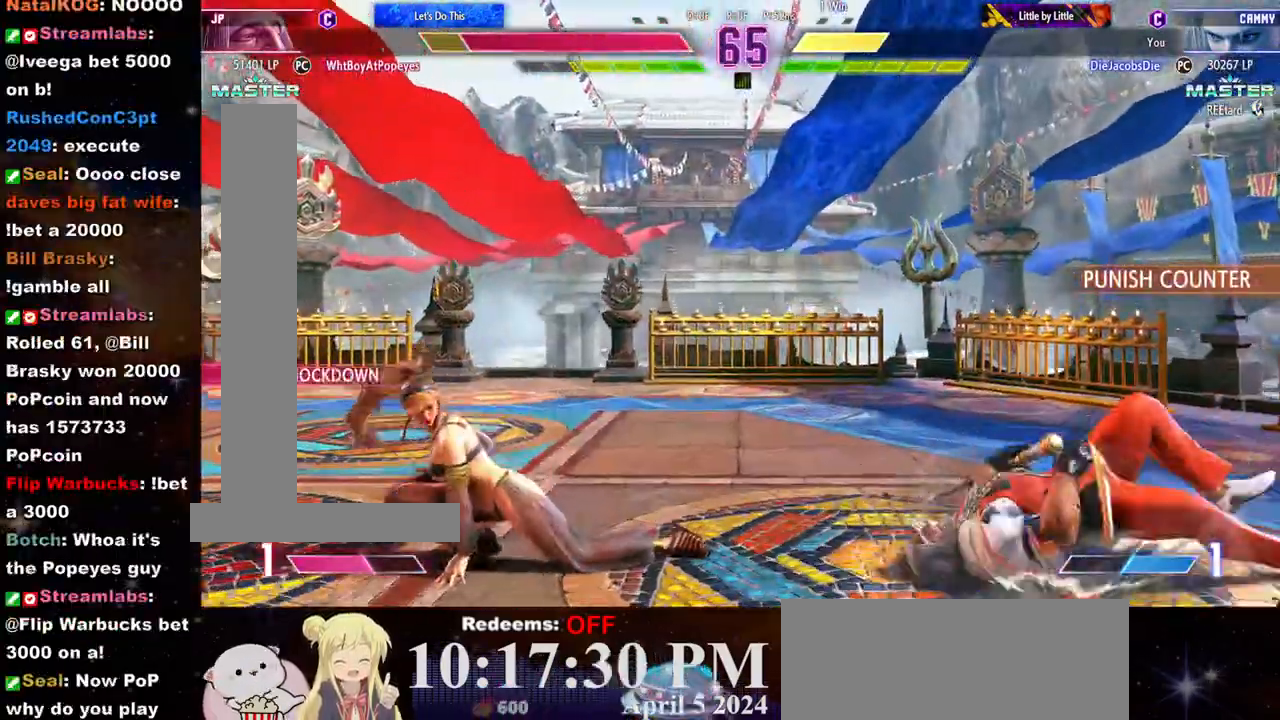
{"buttons": ["L2"], "left_stick": "right", "events": [[17, "left_stick", "center"], [67, "left_stick", "right"], [150, "left_stick", "center"], [200, "left_stick", "right"], [283, "left_stick", "center"], [333, "left_stick", "right"], [417, "left_stick", "center"], [467, "left_stick", "right"]]}
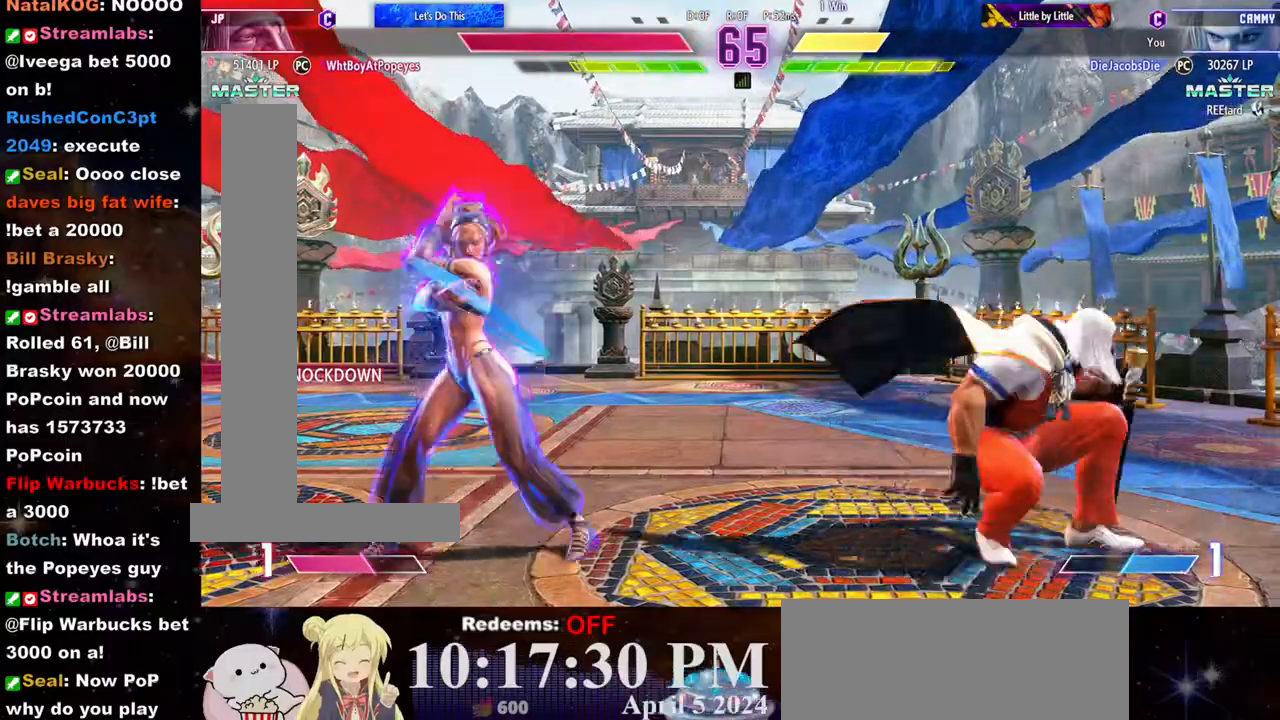
{"buttons": ["CROSS", "SQUARE"], "left_stick": "center", "events": [[33, "left_stick", "center"], [83, "left_stick", "right"], [200, "L2", "up"], [233, "left_stick", "center"], [433, "CROSS", "down"], [450, "SQUARE", "down"]]}
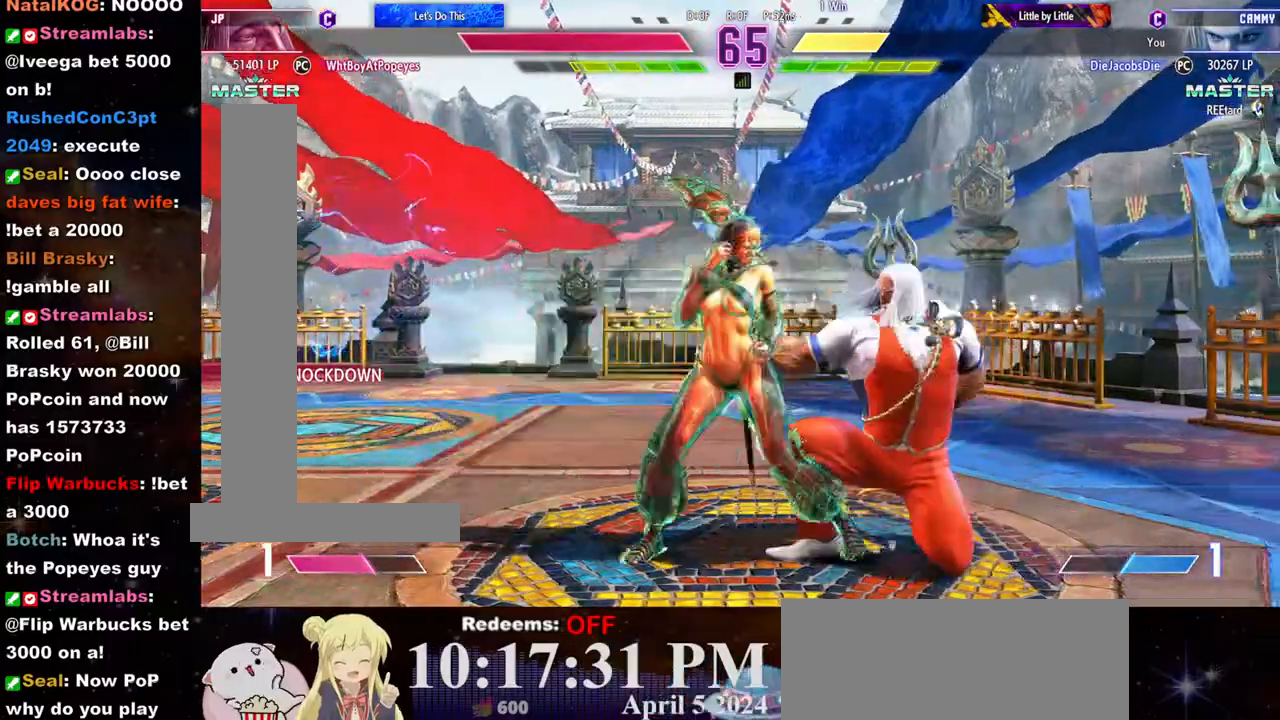
{"buttons": [], "left_stick": "center", "events": [[67, "CROSS", "up"], [67, "SQUARE", "up"]]}
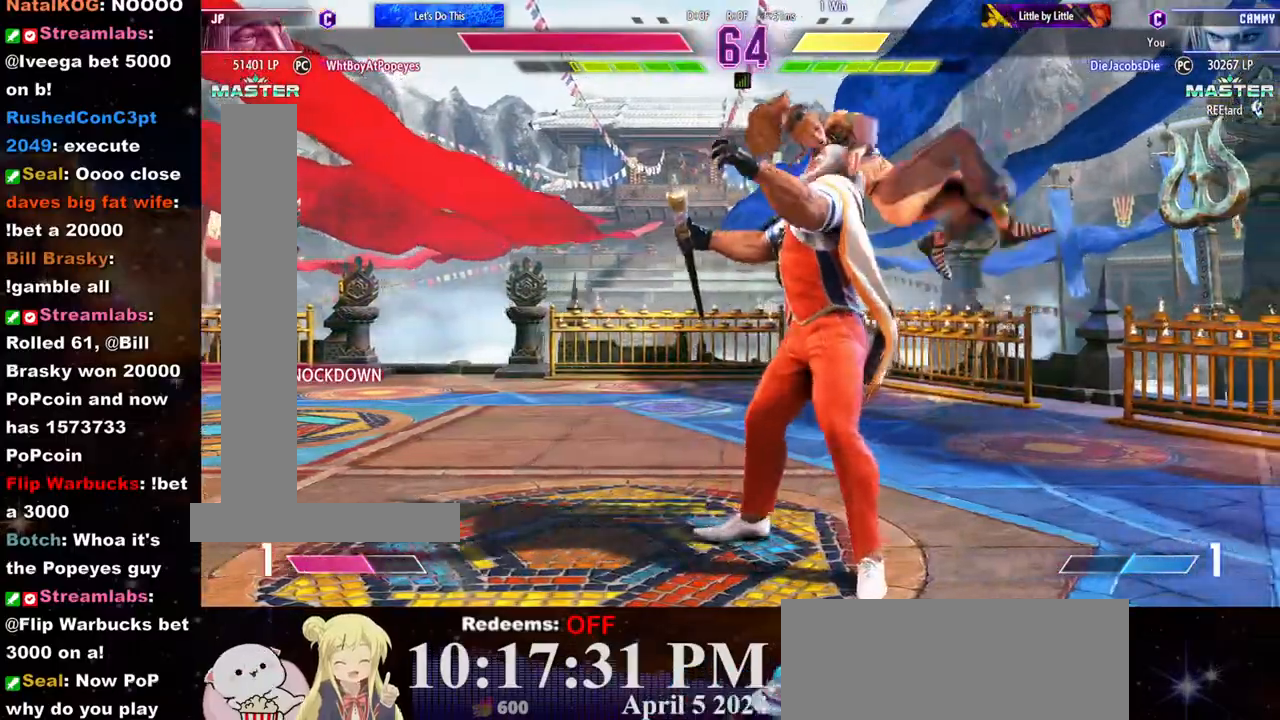
{"buttons": [], "left_stick": "center", "events": []}
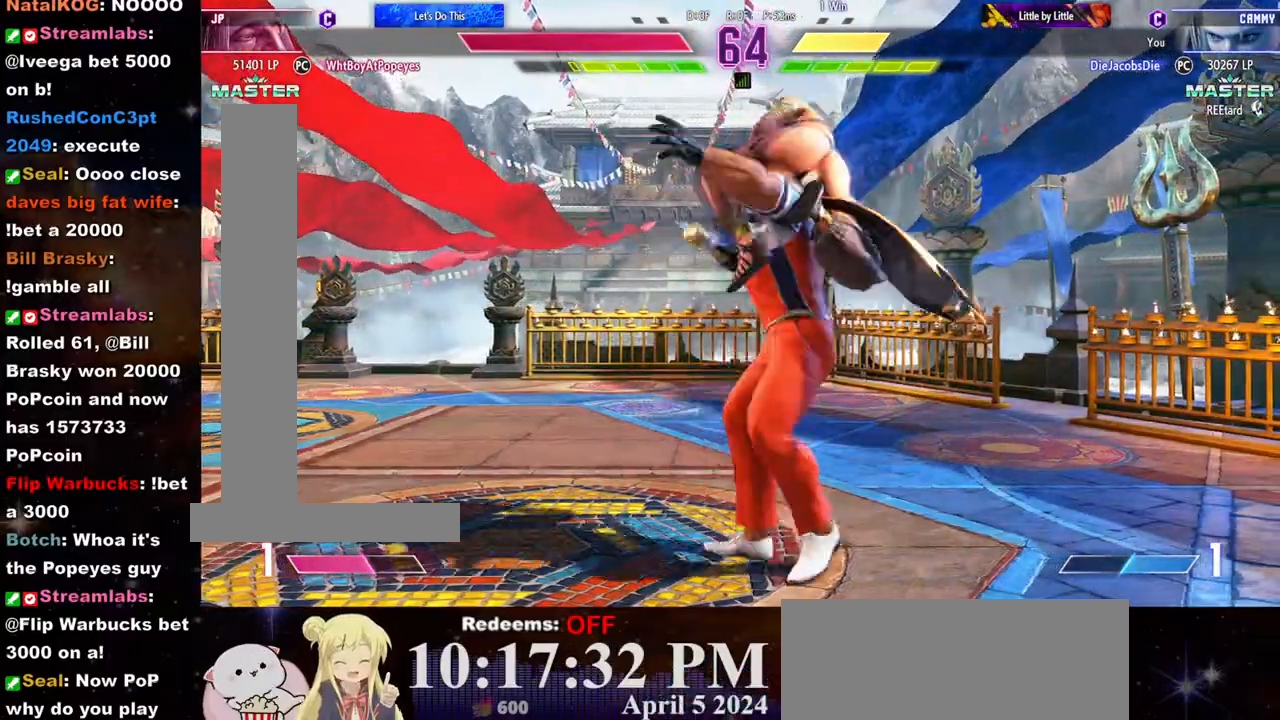
{"buttons": [], "left_stick": "center", "events": []}
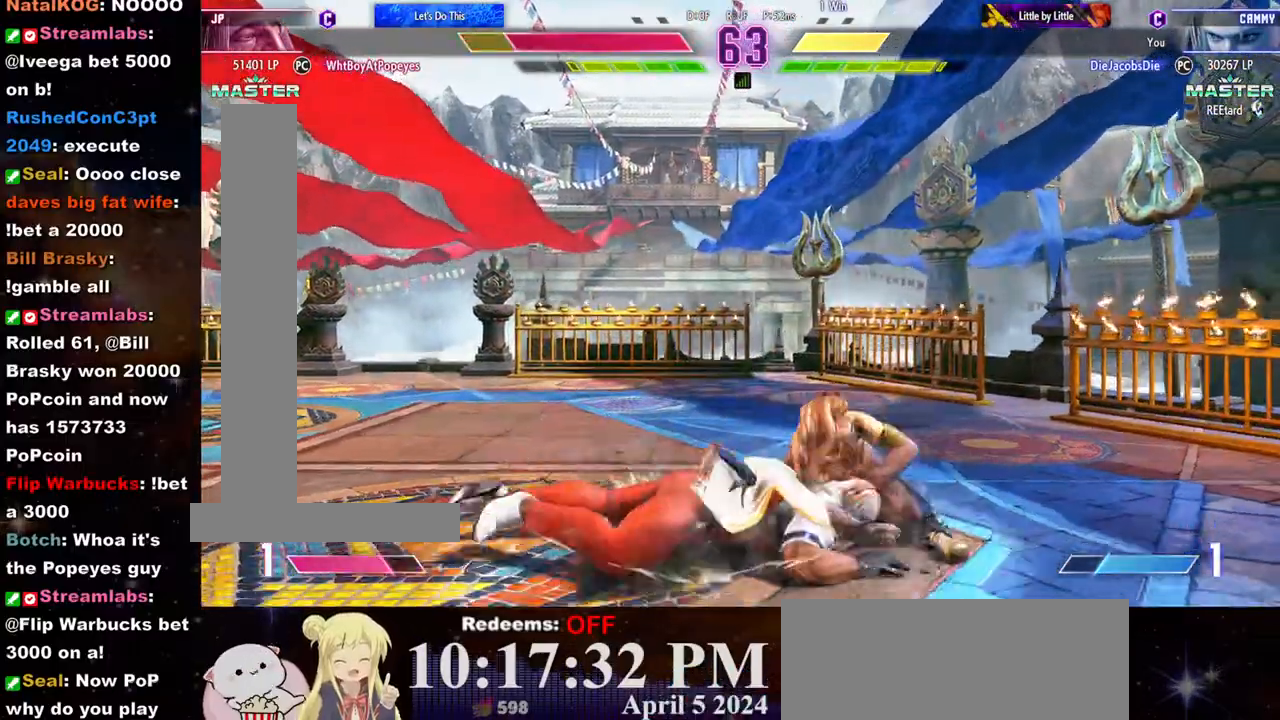
{"buttons": [], "left_stick": "center", "events": []}